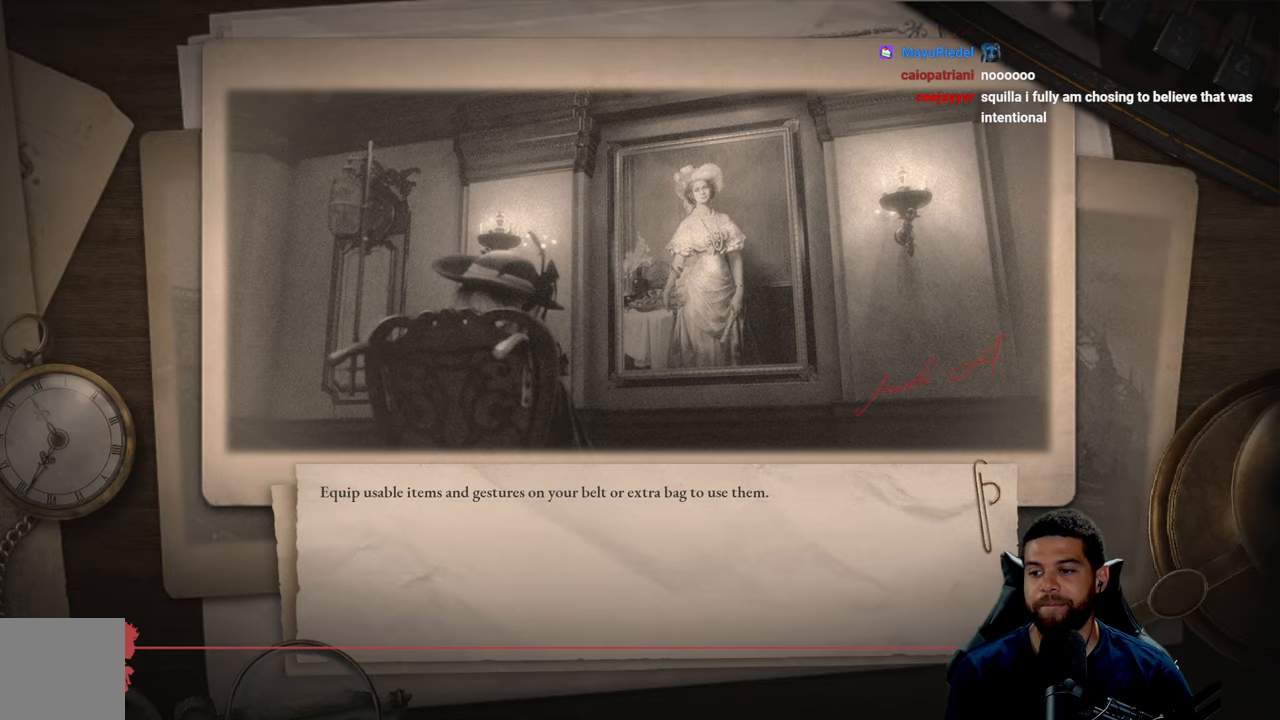
Gameplay with a controller (Xbox layout); each line is a JSON object with the inputs held at the frame after it. "events" lists button and stick changes between this image and that frame as [ms after this image, input, new state], when the widget could be followed in between.
{"buttons": [], "left_stick": "center", "right_stick": "right", "events": [[500, "right_stick", "right"]]}
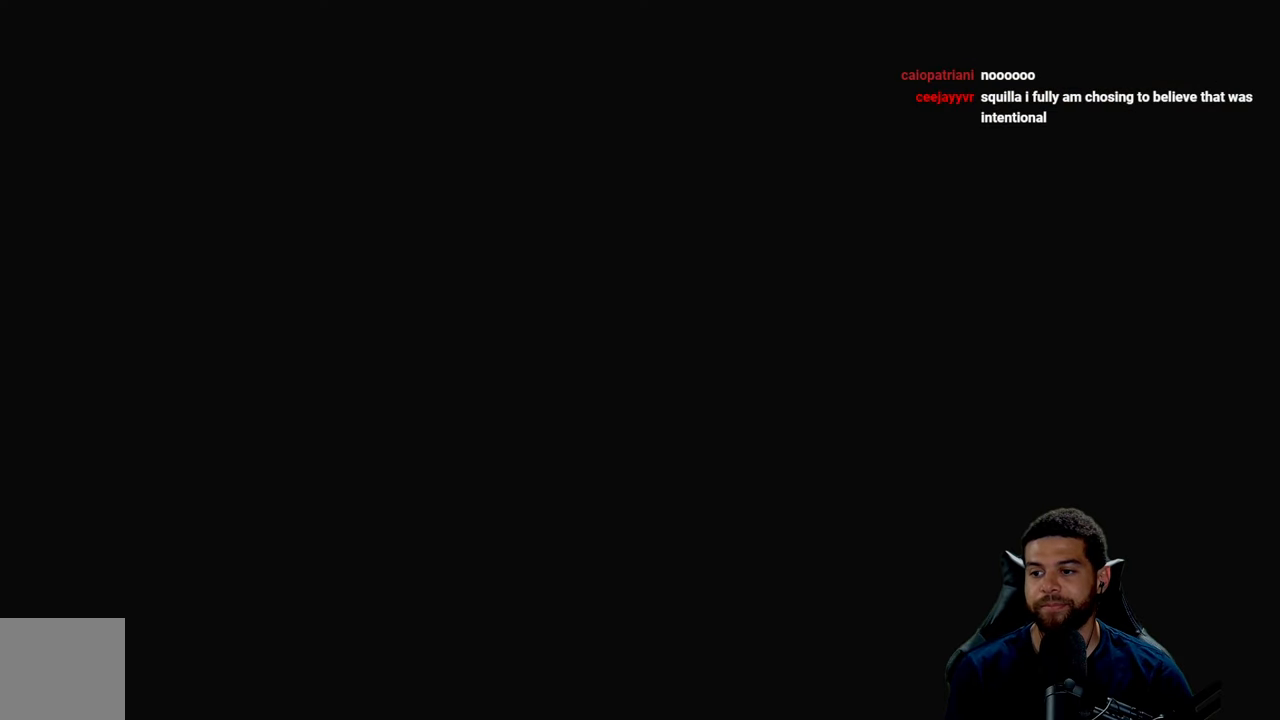
{"buttons": [], "left_stick": "center", "right_stick": "center", "events": [[150, "right_stick", "center"]]}
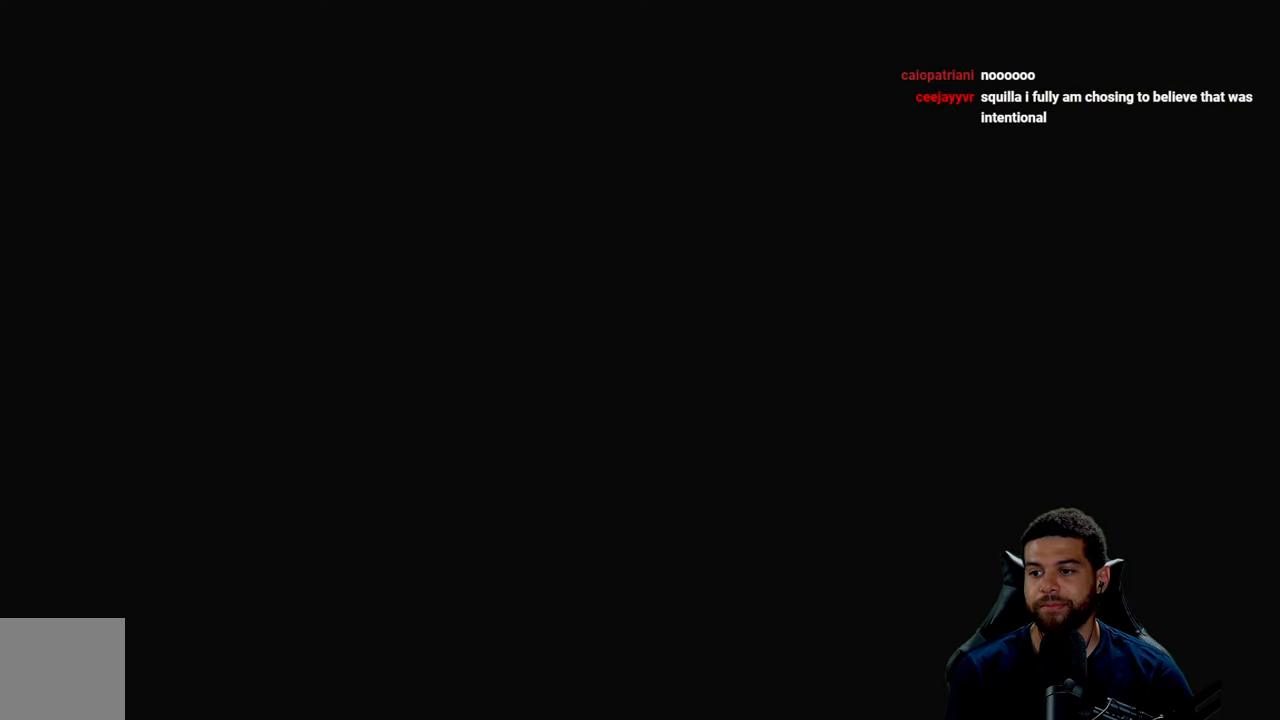
{"buttons": [], "left_stick": "center", "right_stick": "center", "events": []}
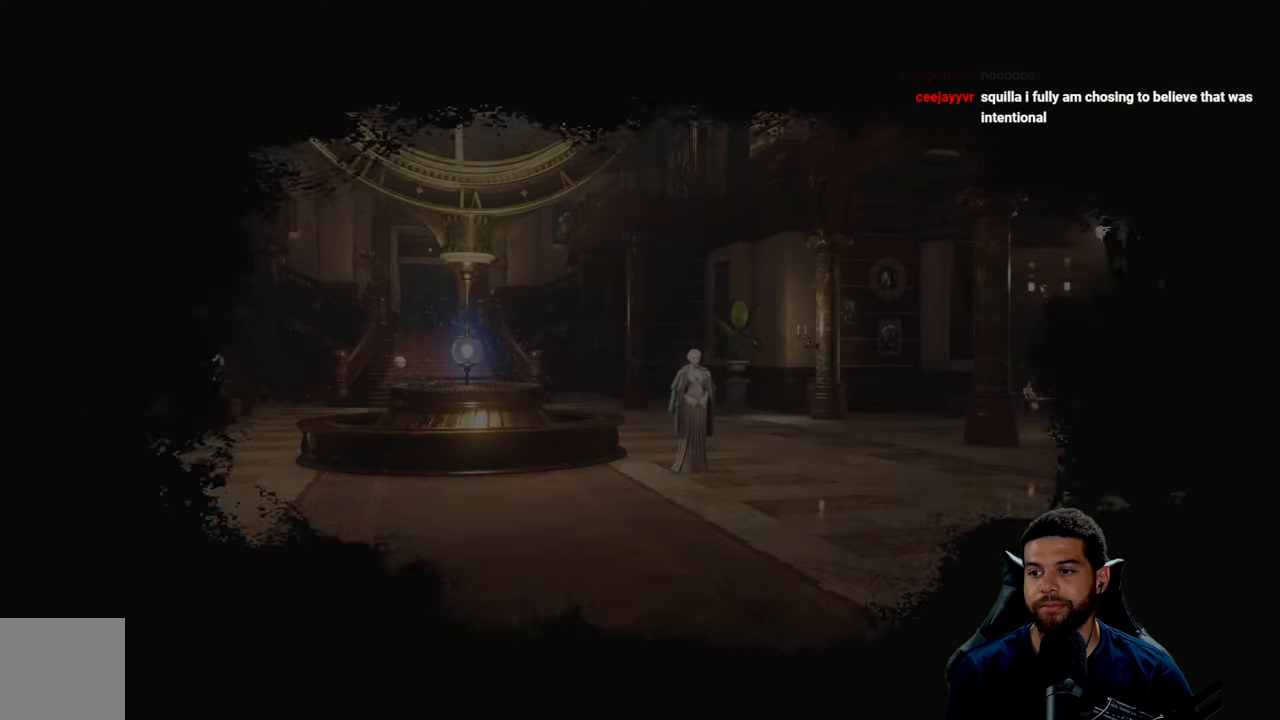
{"buttons": [], "left_stick": "up", "right_stick": "center", "events": [[450, "left_stick", "up"]]}
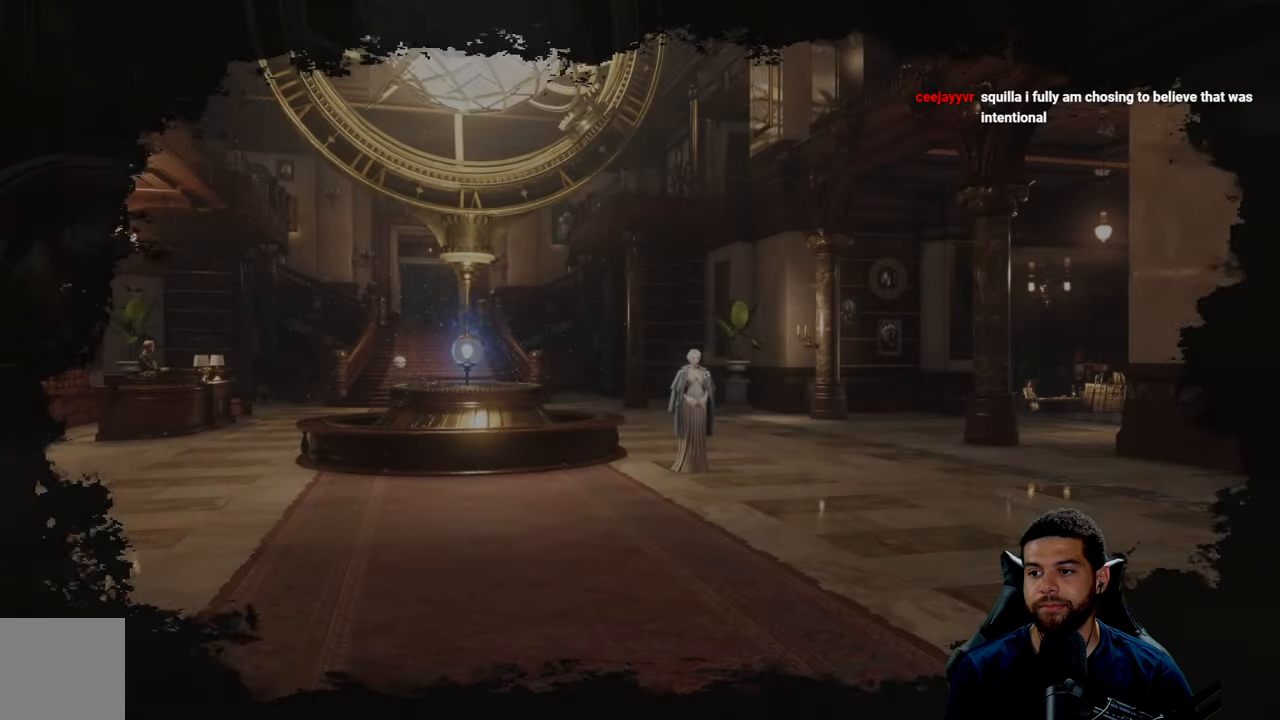
{"buttons": [], "left_stick": "center", "right_stick": "center", "events": [[250, "left_stick", "center"]]}
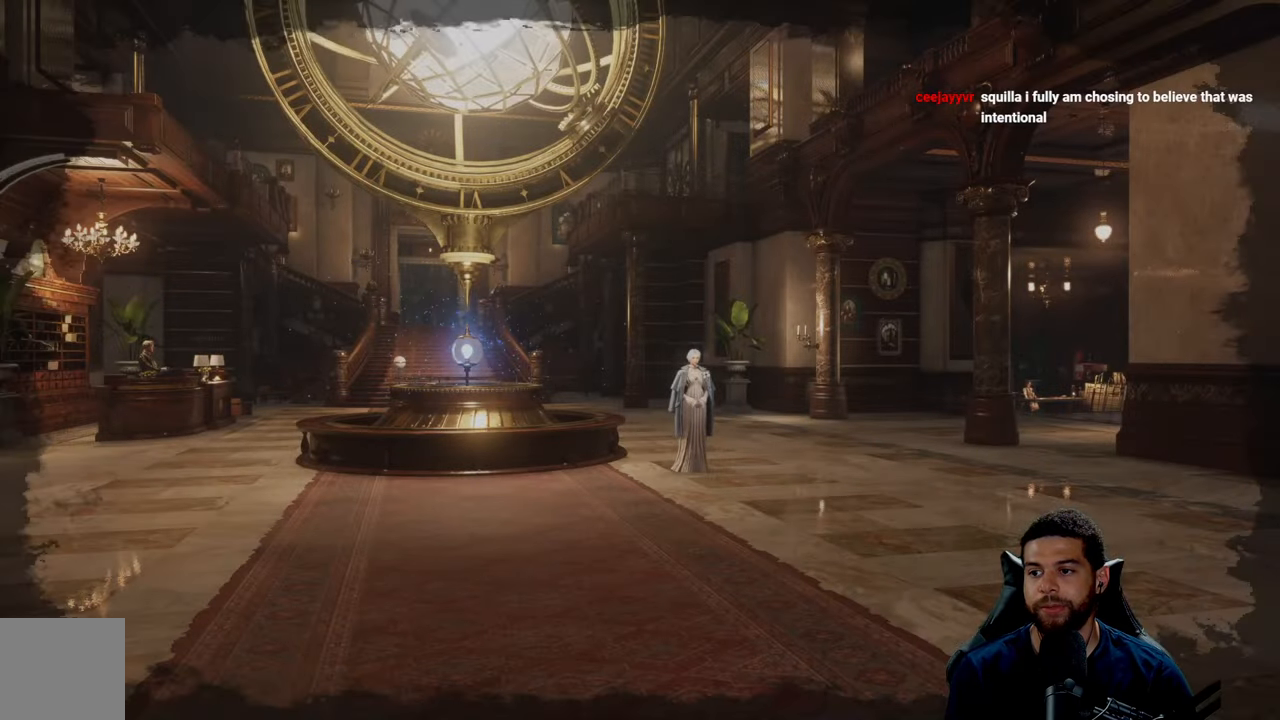
{"buttons": [], "left_stick": "center", "right_stick": "center", "events": []}
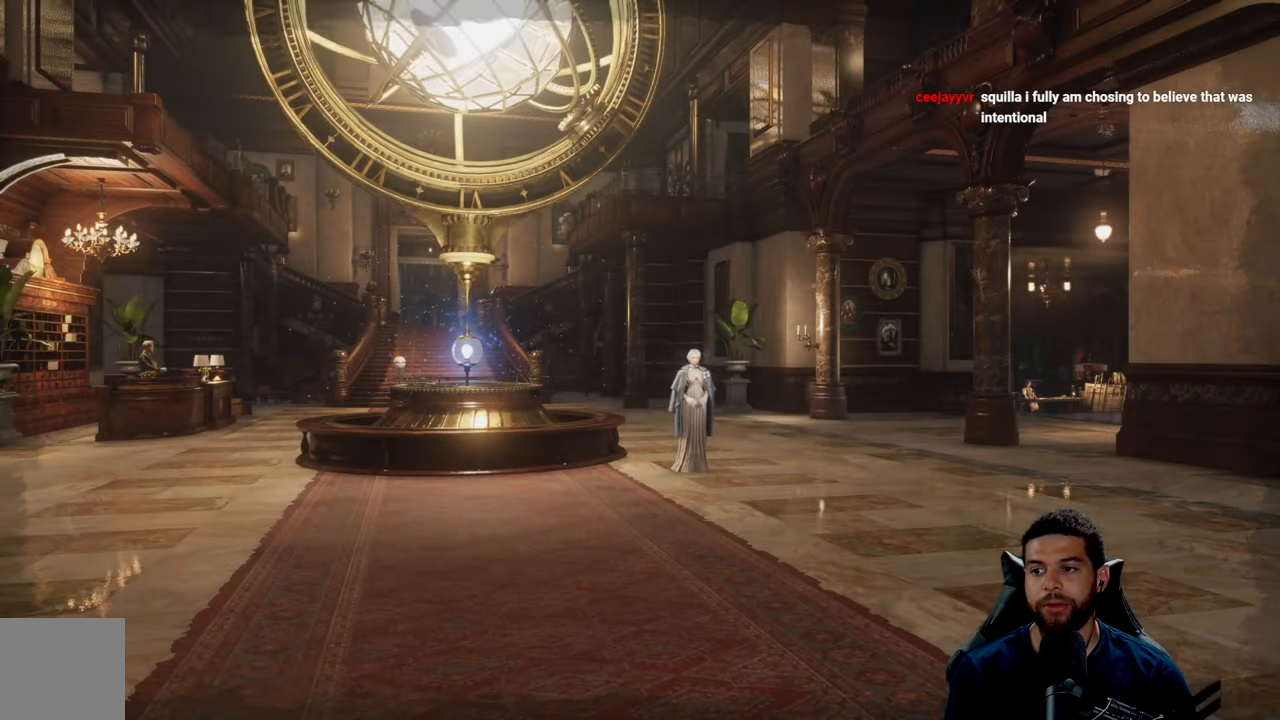
{"buttons": [], "left_stick": "up", "right_stick": "left", "events": [[250, "left_stick", "up"], [450, "right_stick", "left"]]}
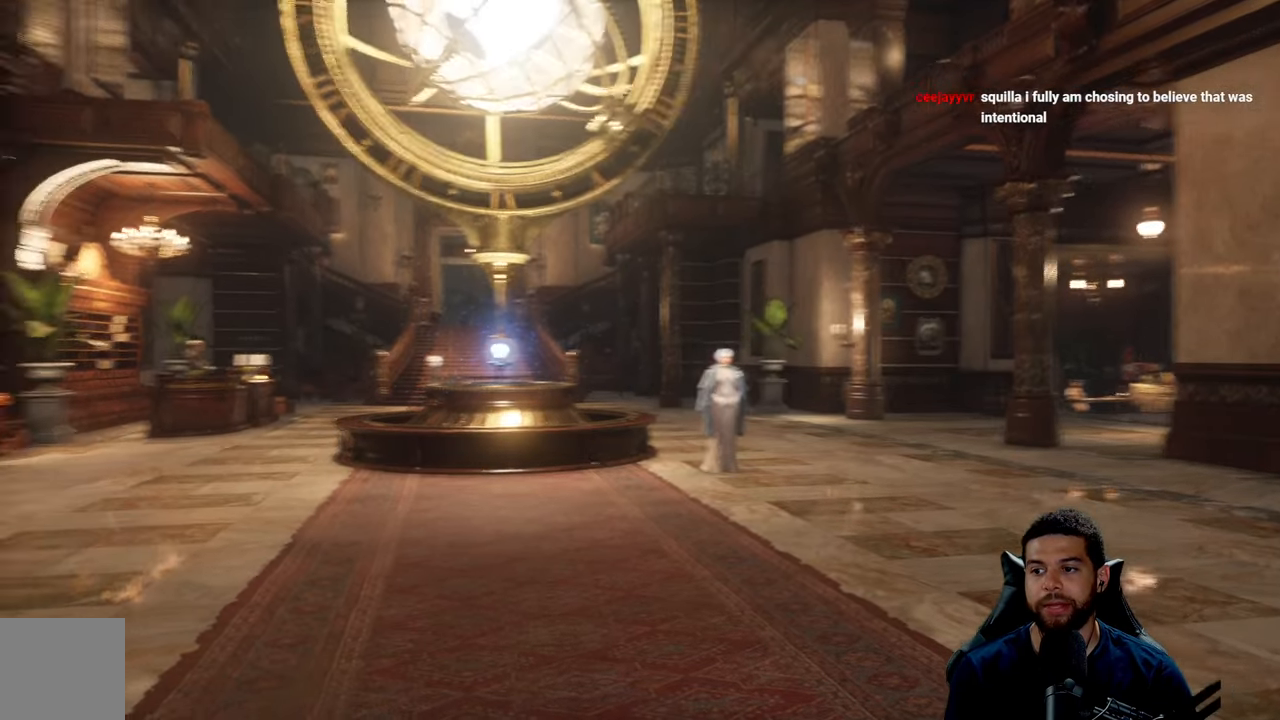
{"buttons": [], "left_stick": "up", "right_stick": "center", "events": [[83, "left_stick", "center"], [83, "right_stick", "center"], [250, "right_stick", "down-left"], [333, "left_stick", "up"], [366, "right_stick", "center"]]}
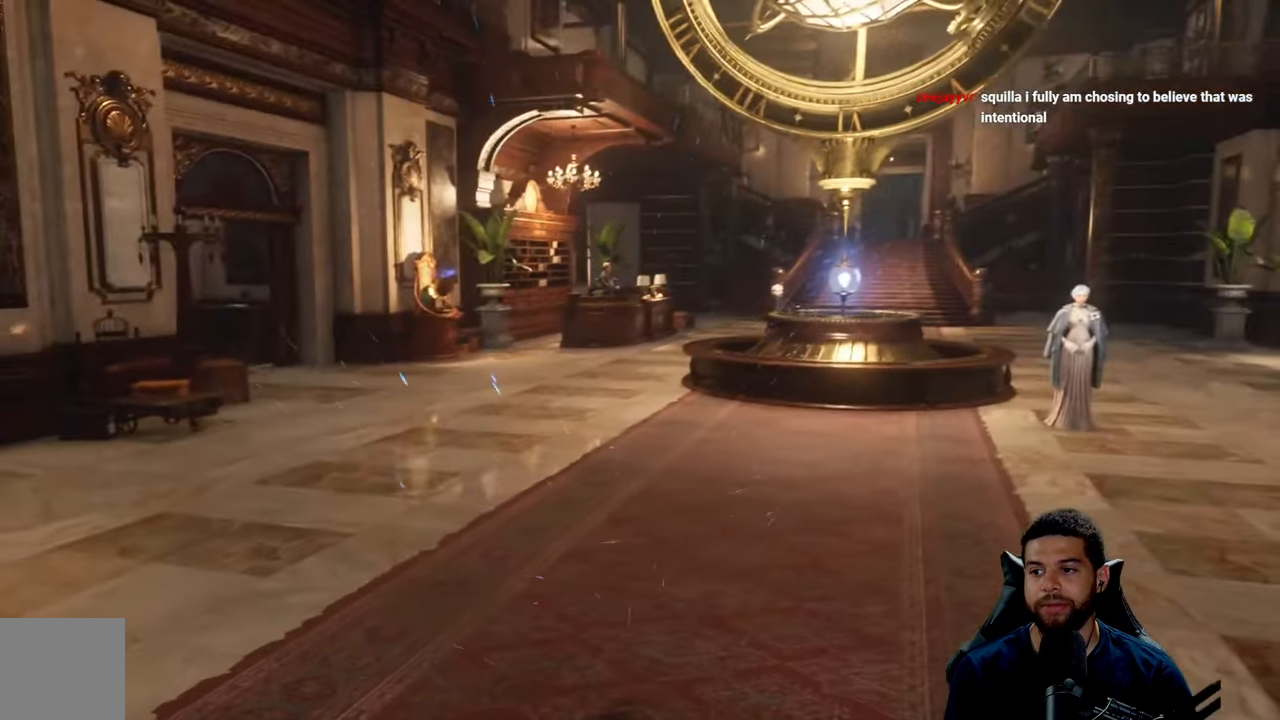
{"buttons": [], "left_stick": "up", "right_stick": "center", "events": [[66, "left_stick", "center"], [83, "right_stick", "down-right"], [133, "right_stick", "center"], [267, "left_stick", "up"], [267, "right_stick", "right"], [350, "right_stick", "center"]]}
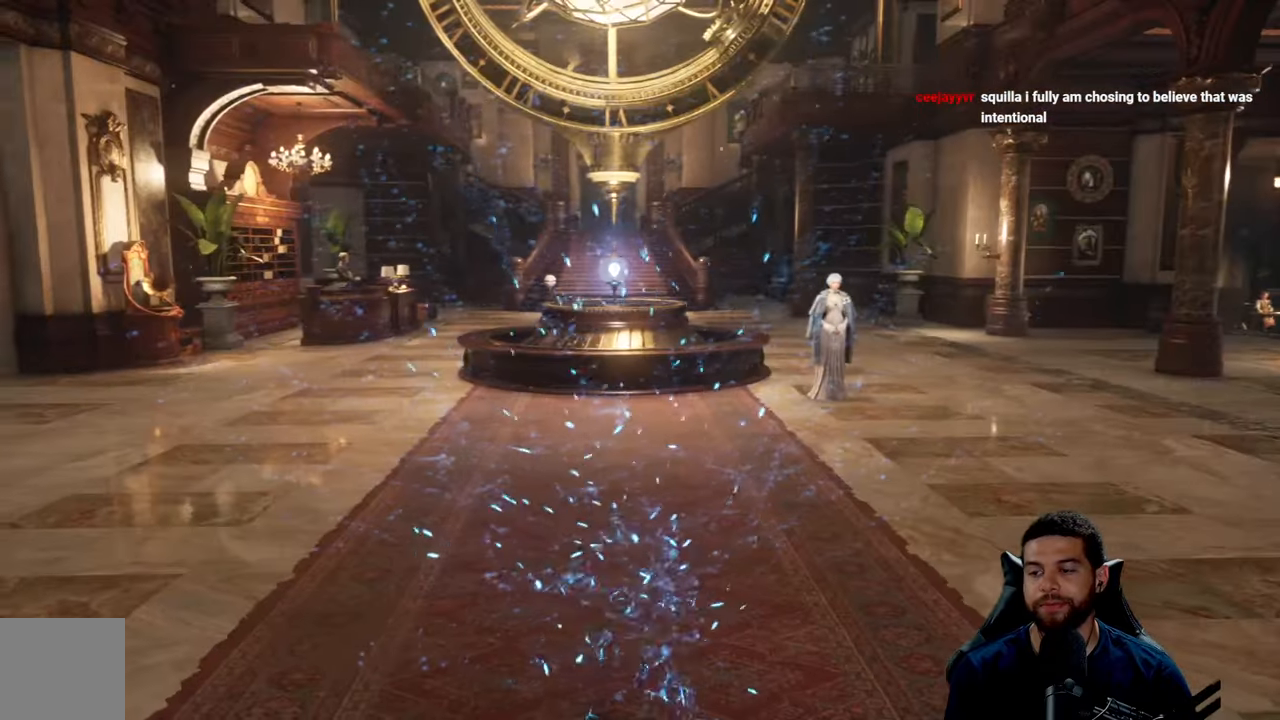
{"buttons": [], "left_stick": "center", "right_stick": "center", "events": [[33, "left_stick", "center"]]}
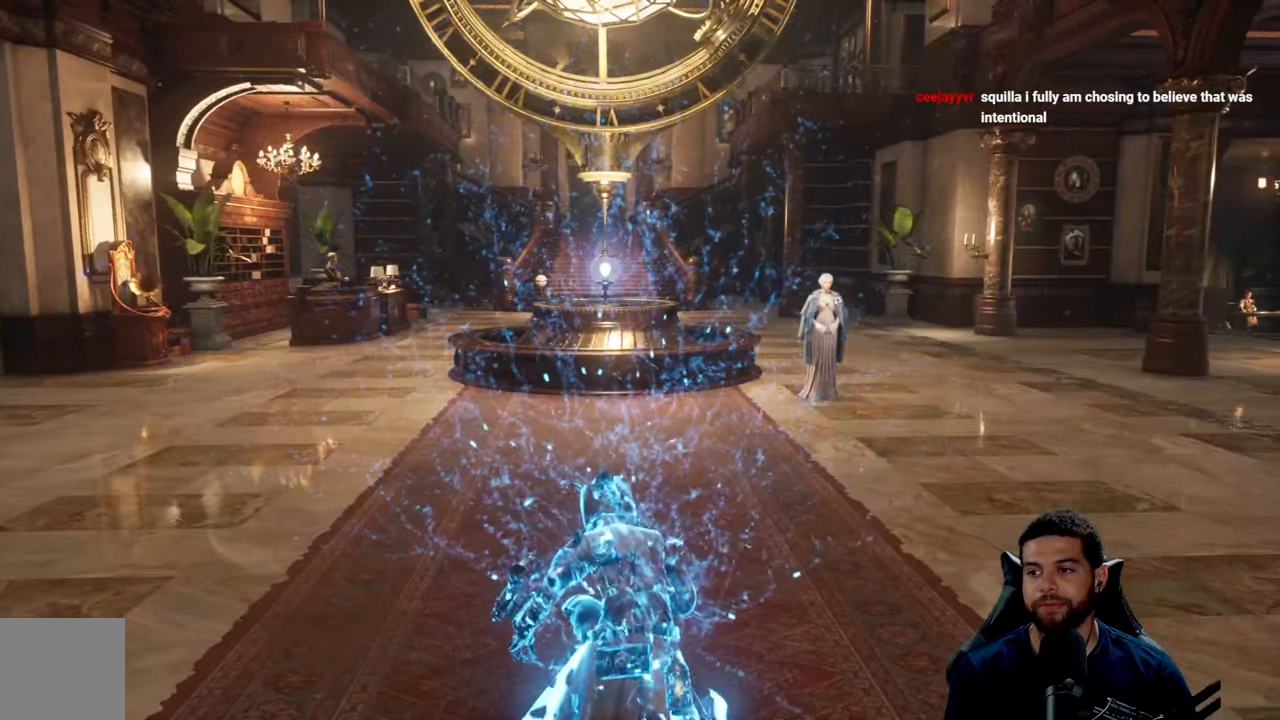
{"buttons": [], "left_stick": "up-right", "right_stick": "center", "events": [[383, "left_stick", "up-right"]]}
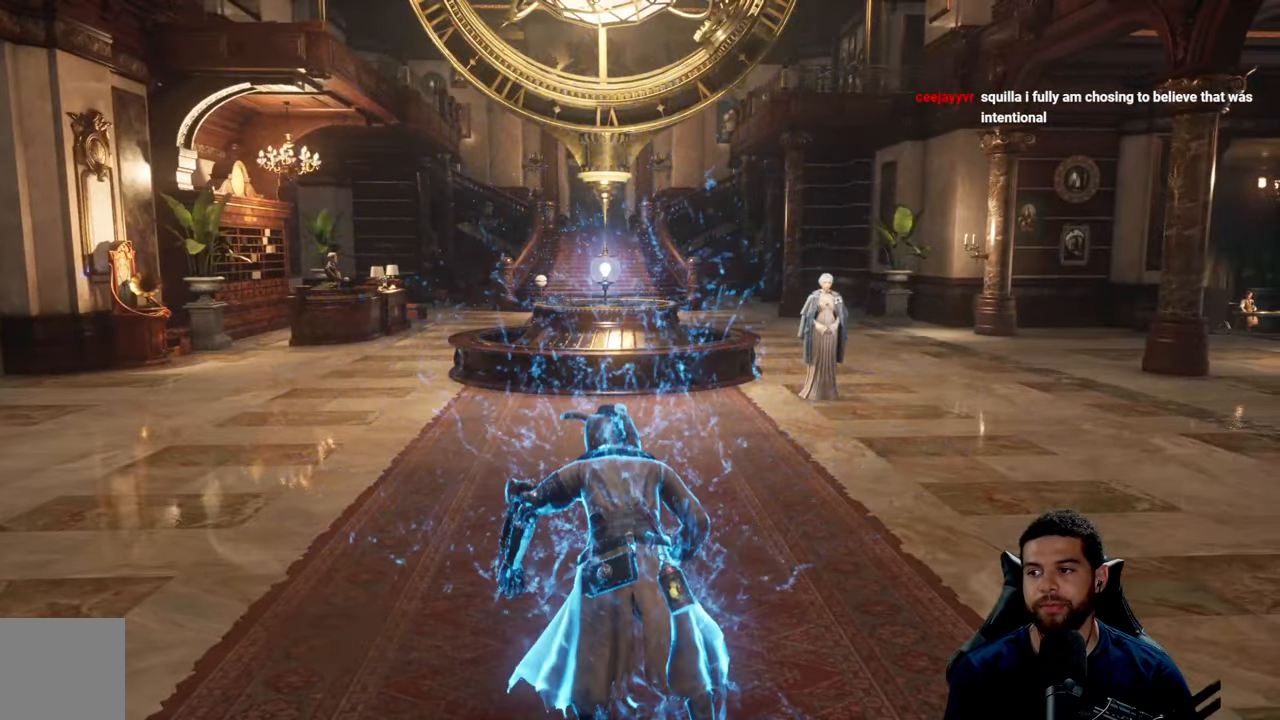
{"buttons": [], "left_stick": "up-right", "right_stick": "center", "events": []}
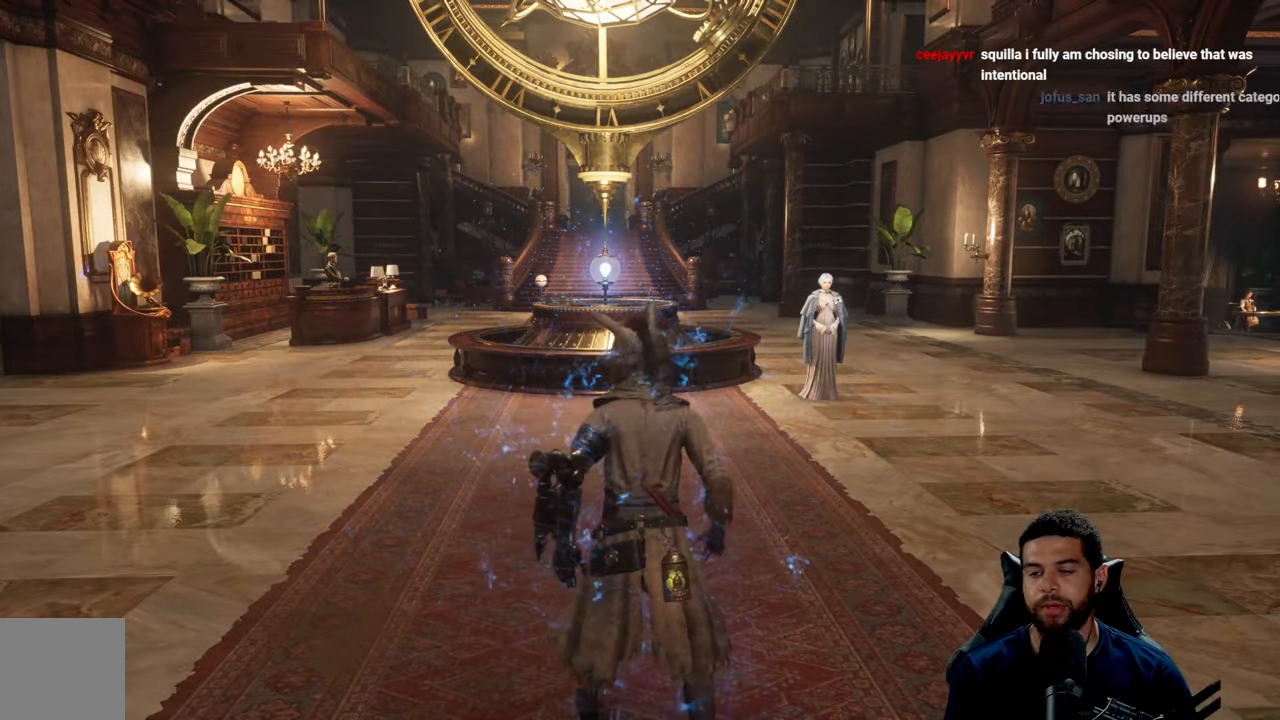
{"buttons": [], "left_stick": "up", "right_stick": "center", "events": [[217, "left_stick", "up"]]}
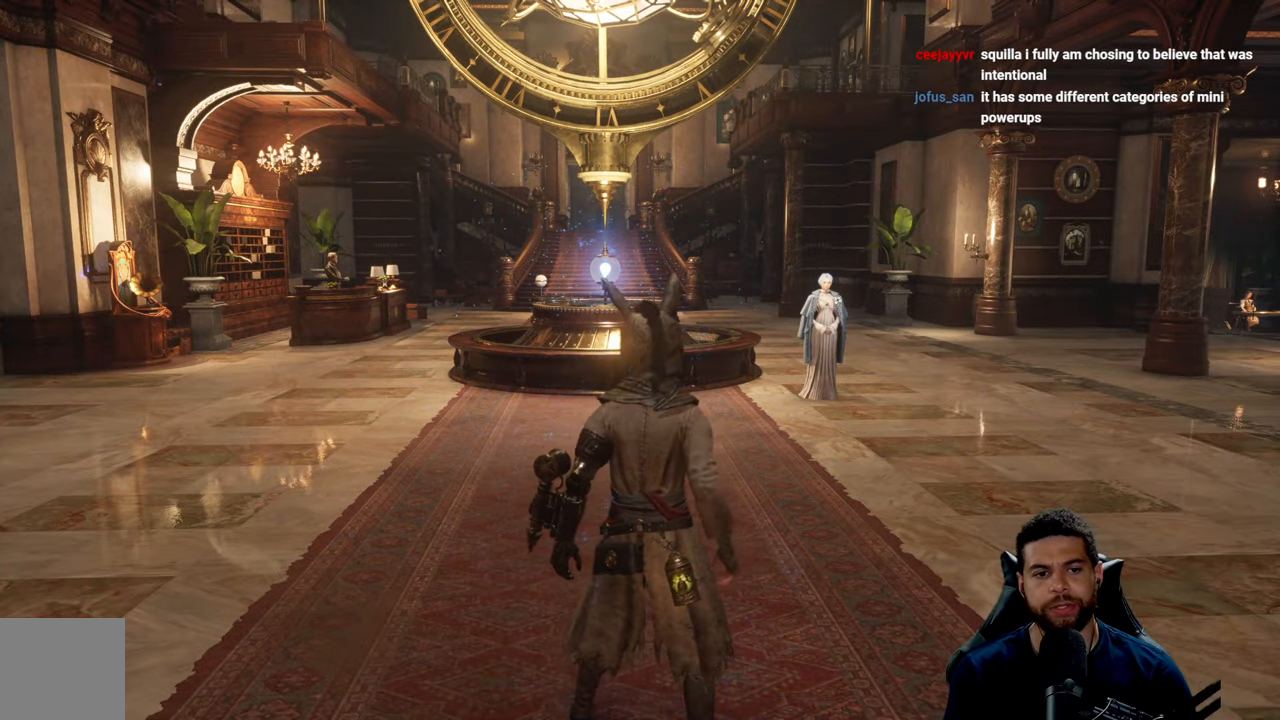
{"buttons": [], "left_stick": "up", "right_stick": "center", "events": []}
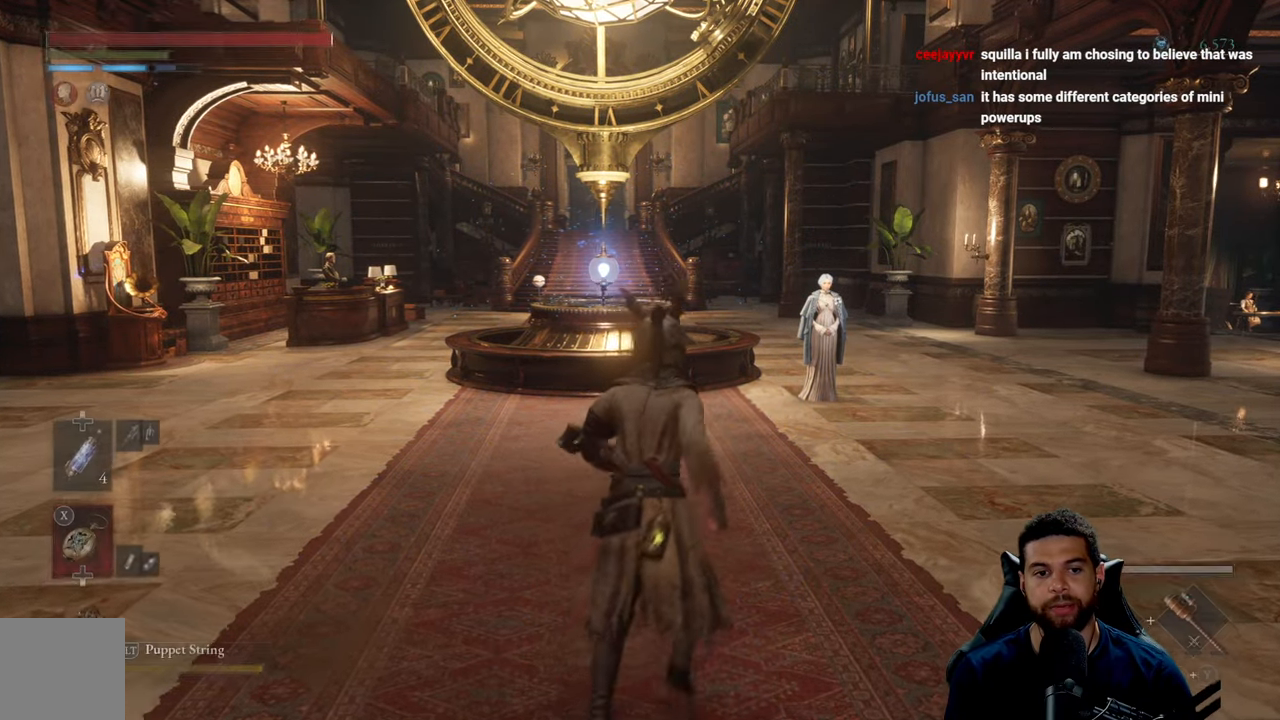
{"buttons": ["B"], "left_stick": "up", "right_stick": "center", "events": [[117, "right_stick", "down-left"], [233, "right_stick", "center"], [317, "B", "down"]]}
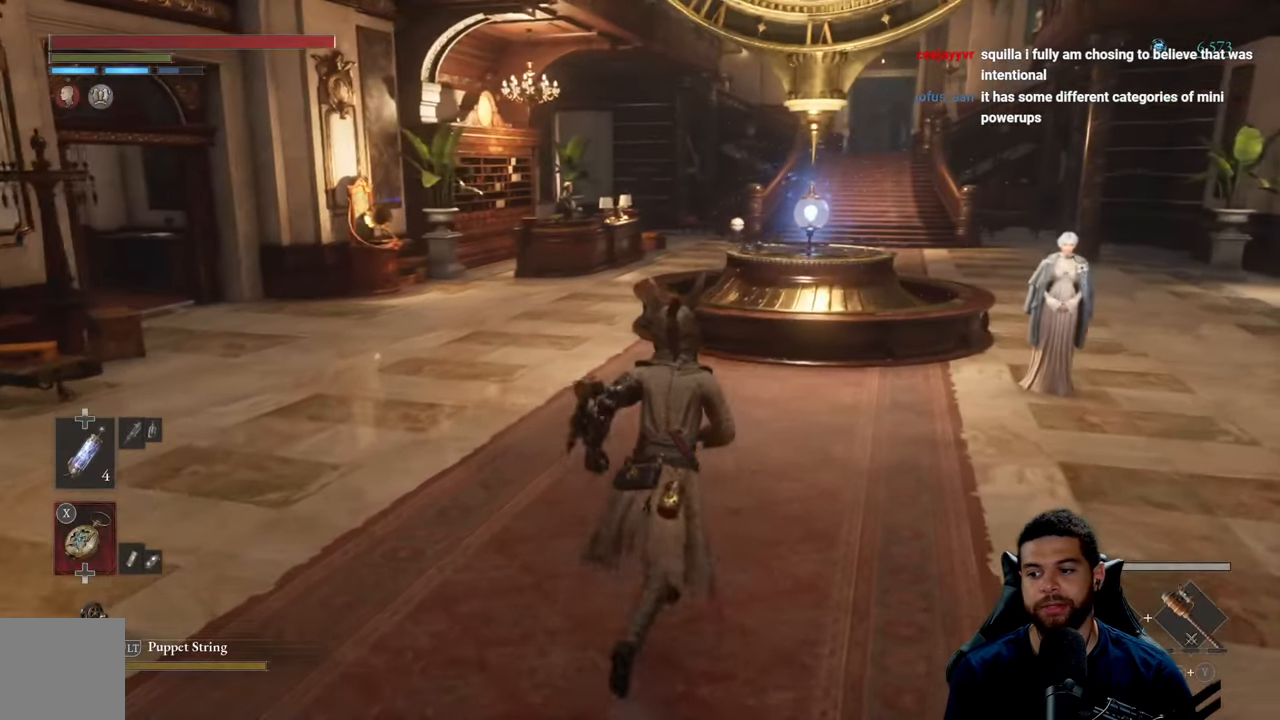
{"buttons": ["B"], "left_stick": "up", "right_stick": "center", "events": [[217, "right_stick", "down-right"], [300, "right_stick", "center"]]}
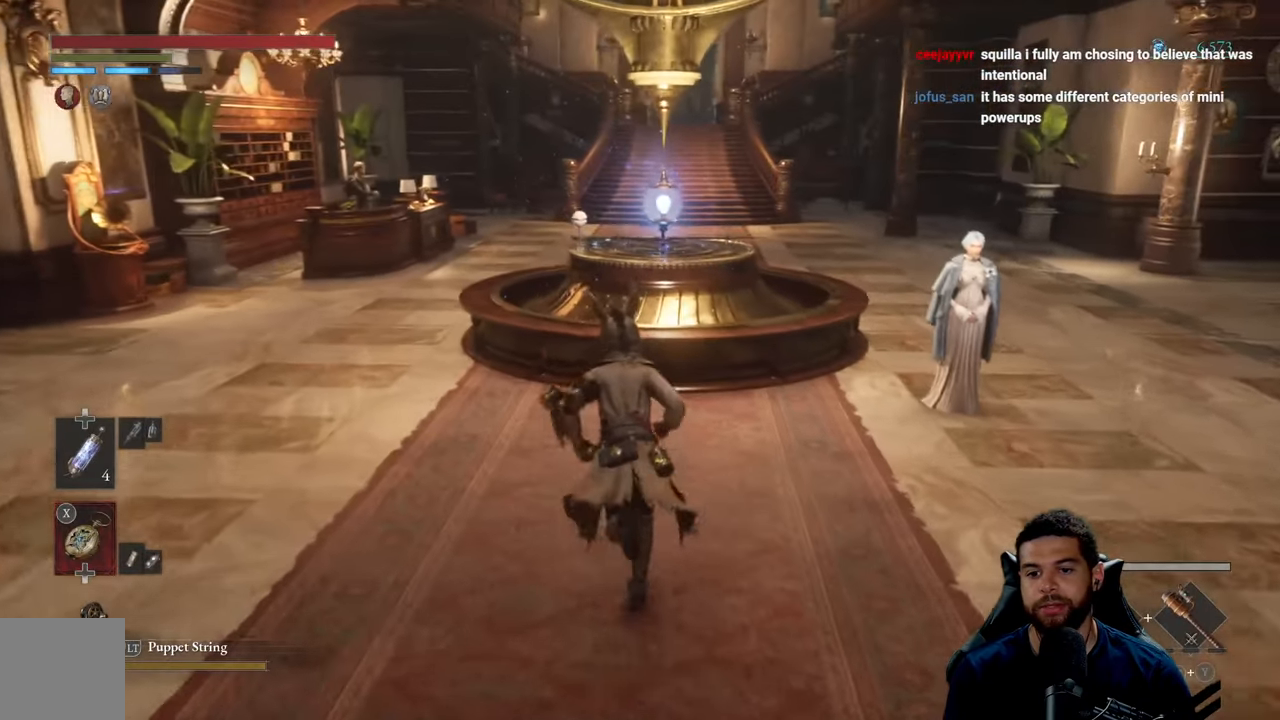
{"buttons": ["A"], "left_stick": "up", "right_stick": "center", "events": [[250, "B", "up"], [467, "A", "down"]]}
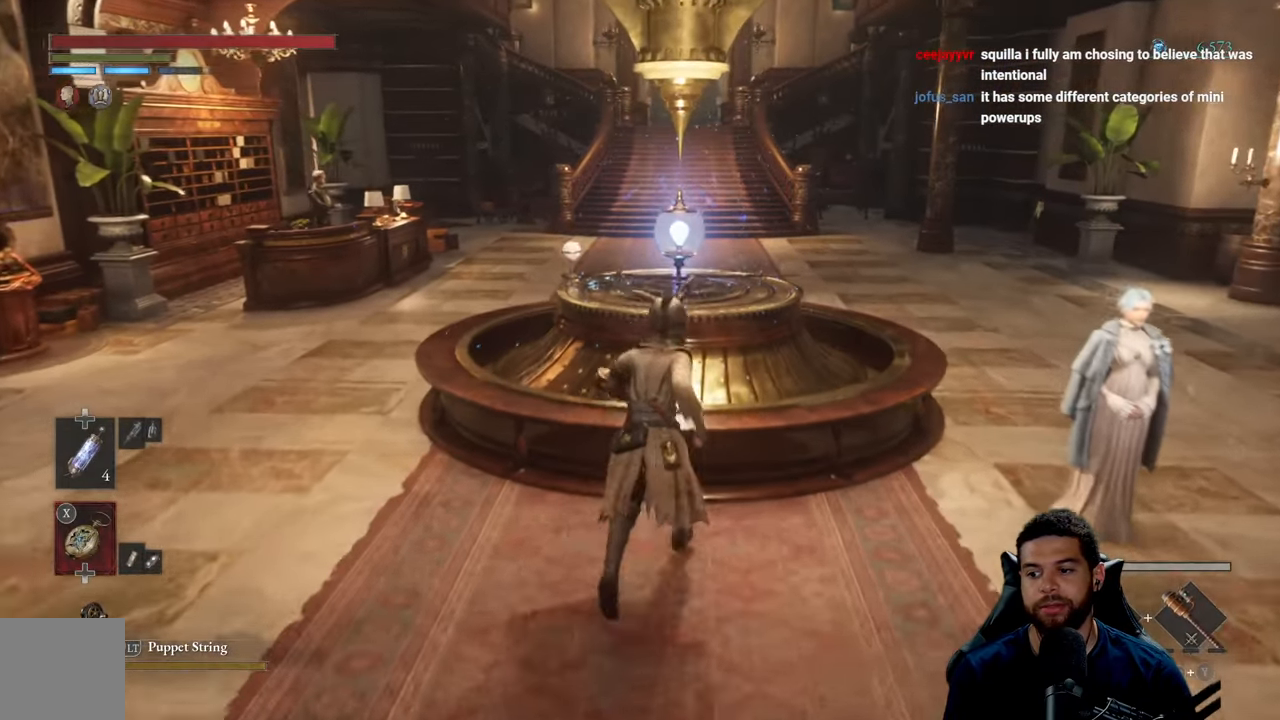
{"buttons": [], "left_stick": "center", "right_stick": "center", "events": [[50, "A", "up"], [83, "left_stick", "center"]]}